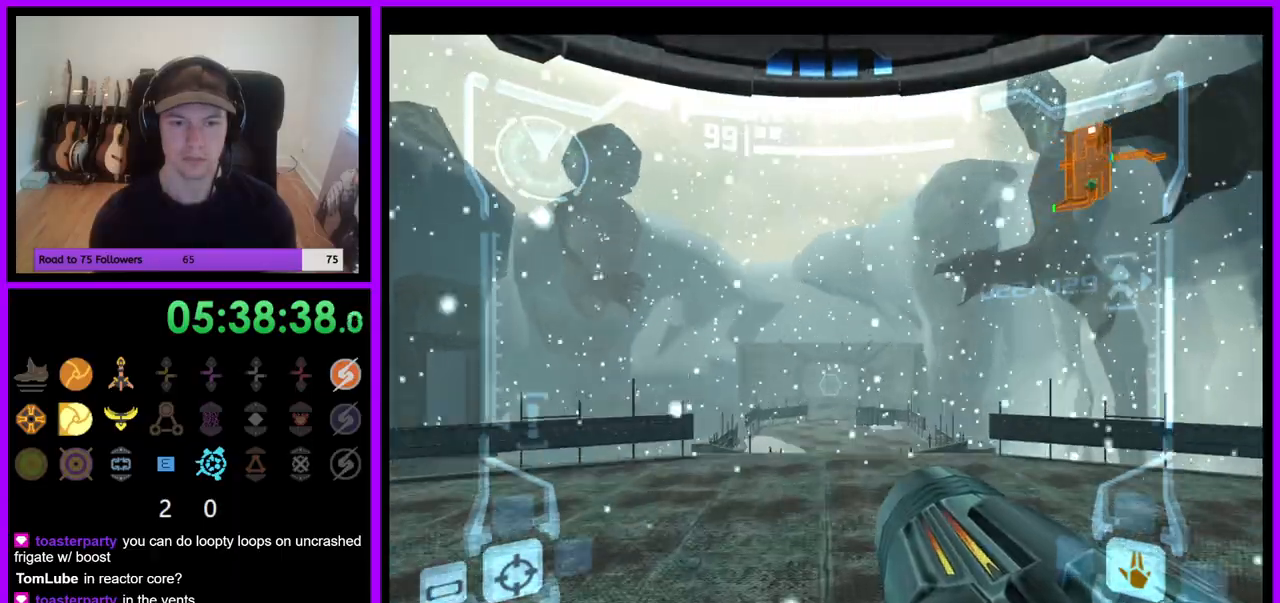
Gameplay with a controller (Nintendo layout); each line is a JSON object with the inputs held at the frame after it. "events" lists button and stick changes between this image and that frame as [ms after this image, input, new state], when the widget could be followed in between. Not read: L3 R3 Z.
{"buttons": ["L1"], "left_stick": "up", "right_stick": "center", "events": [[67, "L1", "up"], [183, "R1", "down"], [417, "L1", "down"], [417, "R1", "up"]]}
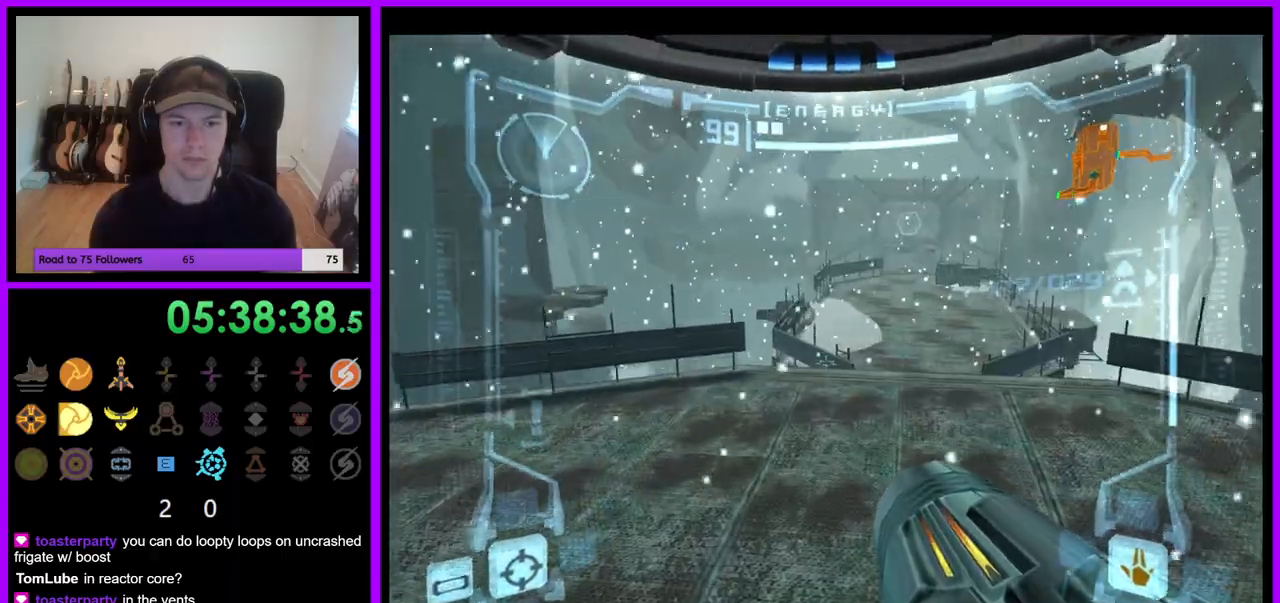
{"buttons": ["B", "L1"], "left_stick": "up", "right_stick": "center", "events": [[500, "B", "down"]]}
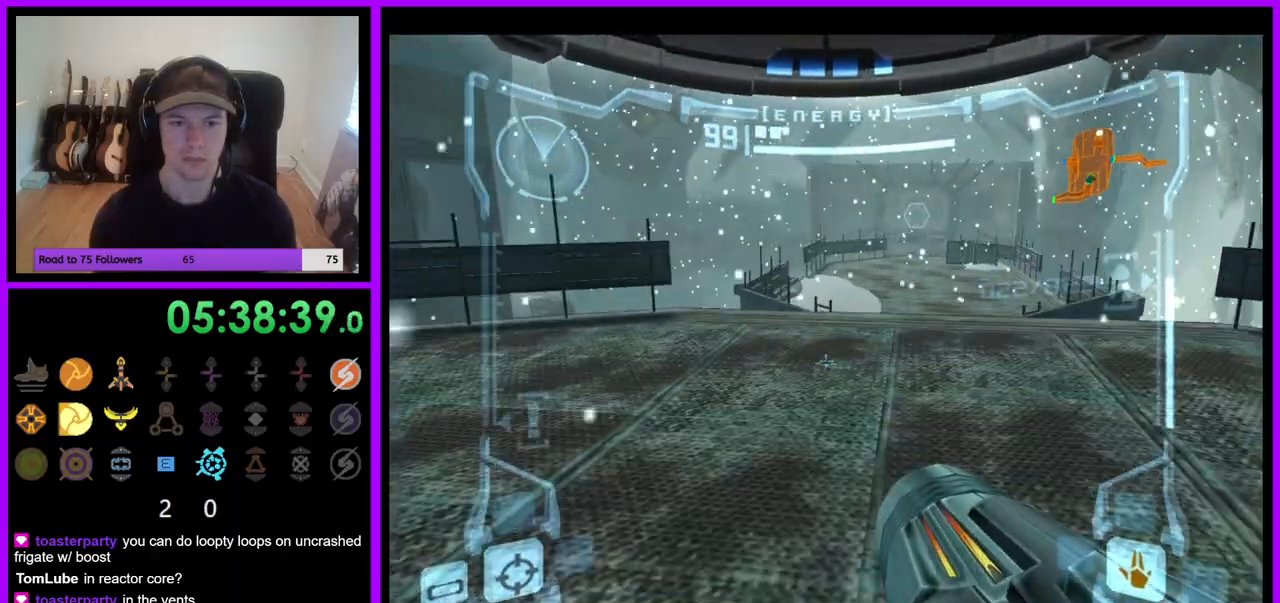
{"buttons": ["L1"], "left_stick": "up", "right_stick": "center", "events": [[50, "B", "up"]]}
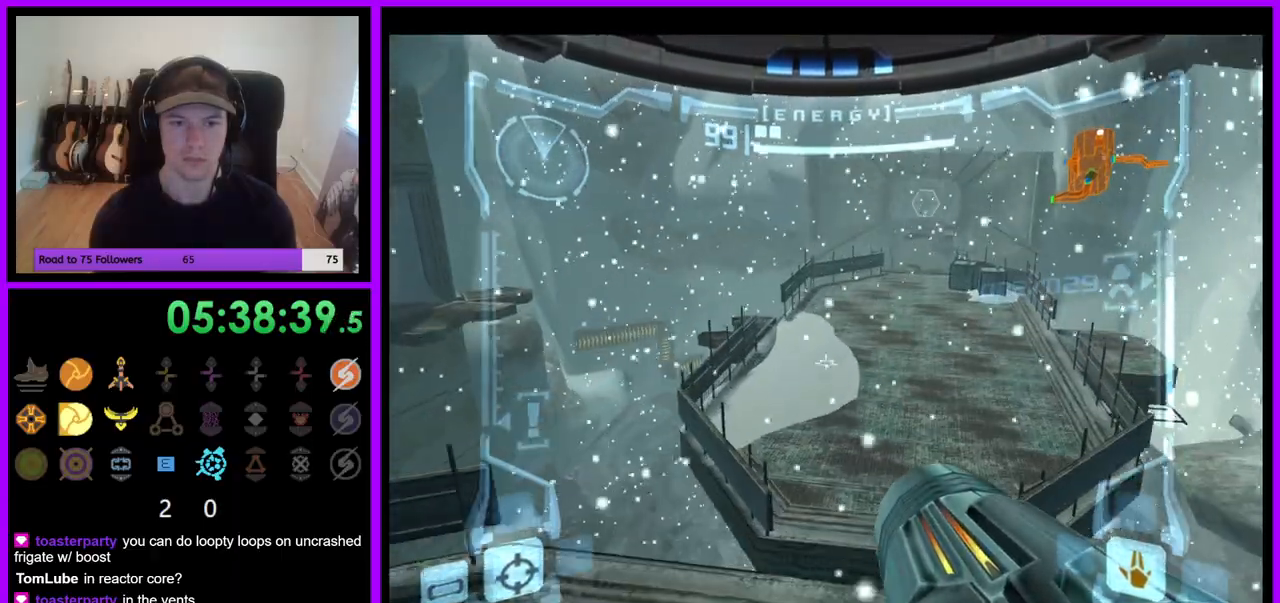
{"buttons": ["L1"], "left_stick": "up", "right_stick": "center", "events": []}